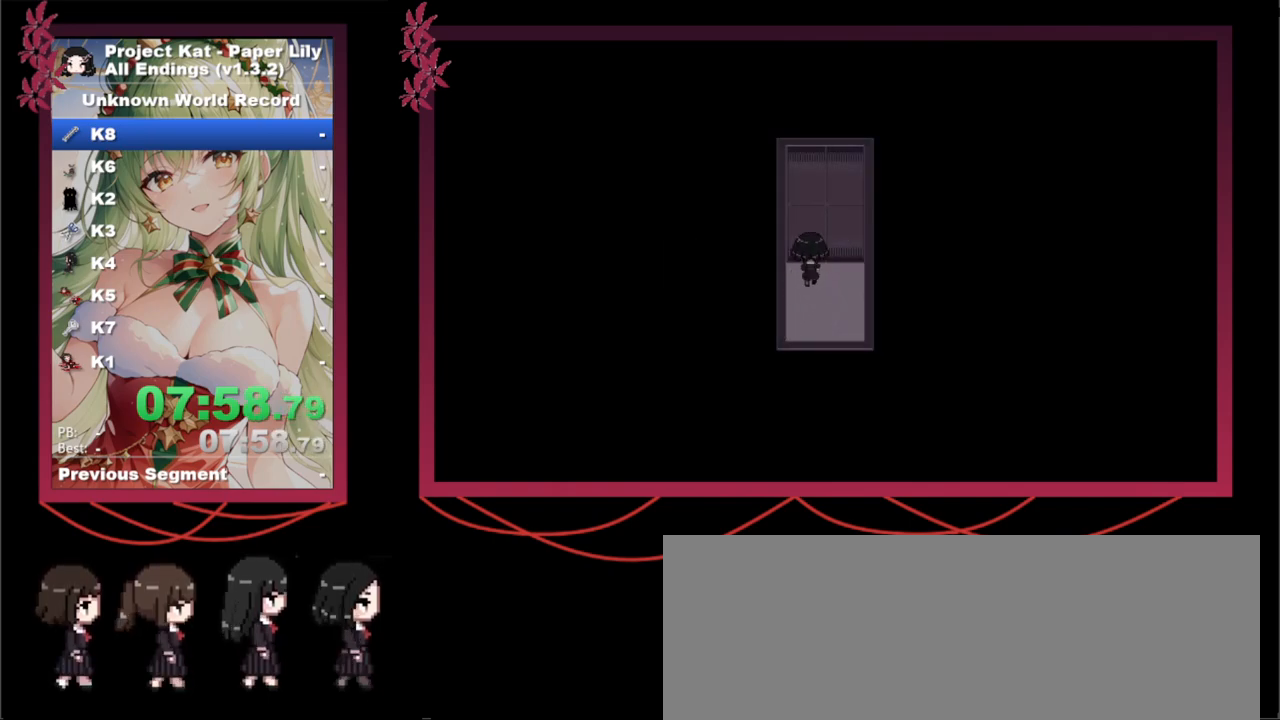
Gameplay with keyboard; each line is a JSON object with the keys held at the frame after it. "events" lists presses ("down") and releases ("up") of ".", "/", "0", "1", "2", "3", "4", "5", "6", "7", "8", "9", "a", "alt_l", "alt_r", "b", "backslash", "backspace", "c", "caps_lock", "comma", "ctrl", "d", "down", "e", "equals", "escape", "f", "f1", "f10", "f11", "f12", "f2", "f3", "f4", "f5", "f6", "f7", "f8", "f9", "g", "h", "i", "j", "k", "l", "lbracket", "left", "m", "minus", "n", "o", "p", "q", "quote", "r", "rbracket", "return", "right", "s", "semicolon", "shift_l", "shift_r", "space", "super", "t", "tab", "tilde", "u", "up", "v", "w", "x", "y" and "z" between this image and that frame as [ms after this image, input, new state], when the widget could be followed in between. No other keys are recorded. Mouse input is not recorded.
{"keys": ["down", "right", "shift_l", "x"], "events": [[17, "left", "down"], [100, "left", "up"], [100, "right", "down"], [150, "right", "up"], [200, "left", "down"], [200, "up", "up"], [283, "down", "down"], [283, "left", "up"], [283, "right", "down"], [333, "right", "up"], [383, "down", "up"], [383, "left", "down"], [467, "down", "down"], [467, "left", "up"], [467, "right", "down"]]}
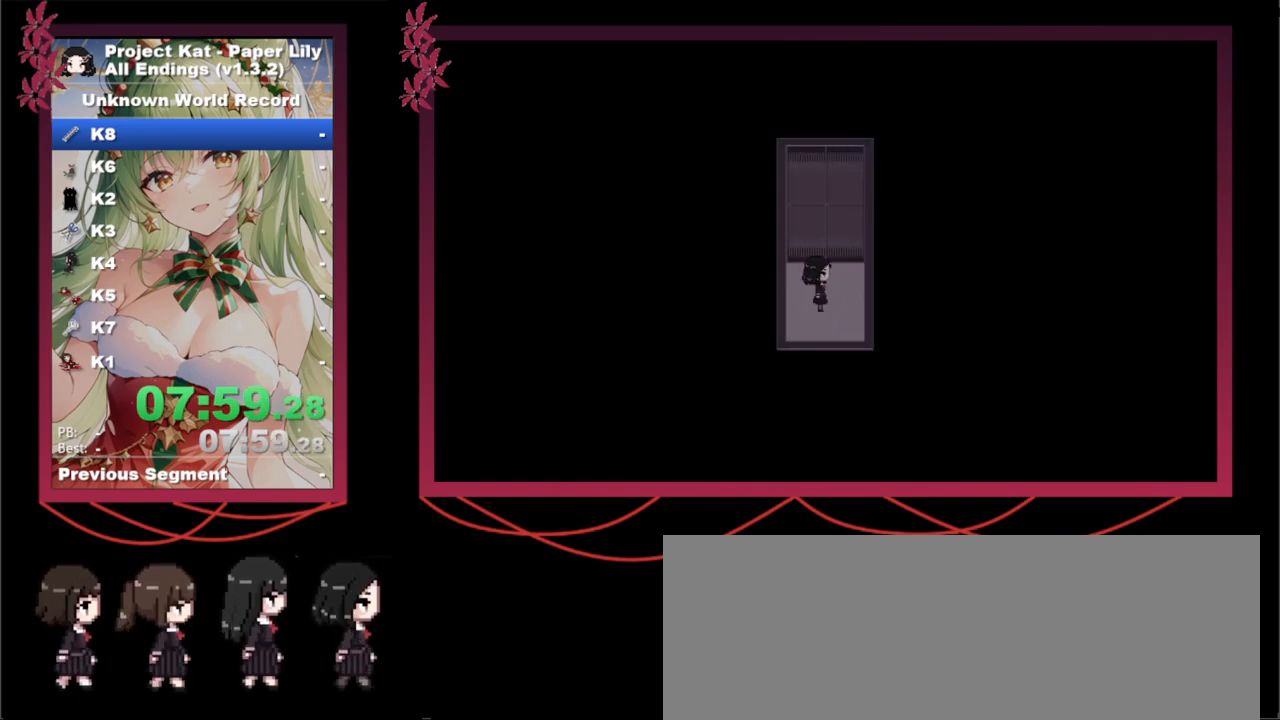
{"keys": ["down", "right", "shift_l", "up", "x"], "events": [[17, "down", "up"], [17, "left", "down"], [17, "right", "up"], [117, "right", "down"], [167, "left", "up"], [217, "left", "down"], [217, "right", "up"], [250, "up", "down"], [300, "left", "up"], [350, "left", "down"], [400, "up", "up"], [483, "down", "down"], [483, "left", "up"], [483, "right", "down"], [483, "up", "down"]]}
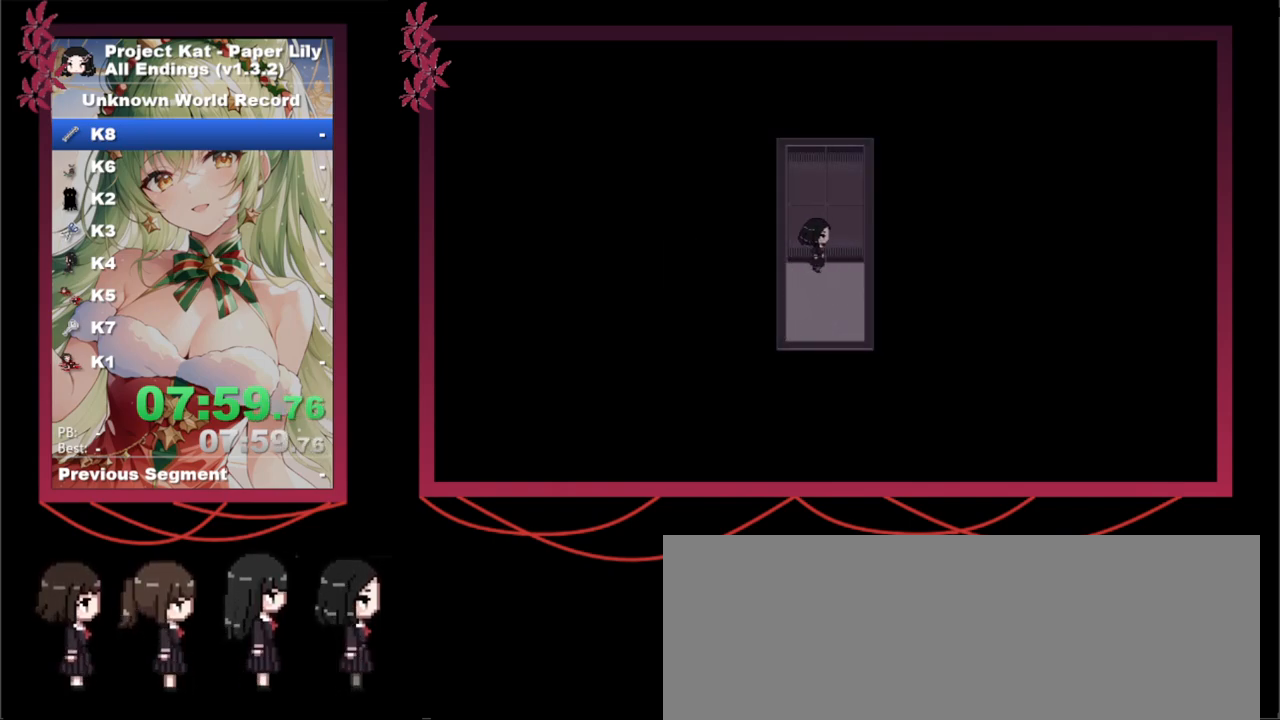
{"keys": ["left", "shift_l", "x"], "events": [[83, "down", "up"], [83, "left", "down"], [83, "right", "up"], [83, "up", "up"], [183, "down", "down"], [183, "left", "up"], [183, "right", "down"], [267, "down", "up"], [267, "left", "down"], [267, "right", "up"], [317, "right", "down"], [317, "up", "down"], [367, "left", "up"], [417, "left", "down"], [417, "right", "up"], [417, "up", "up"]]}
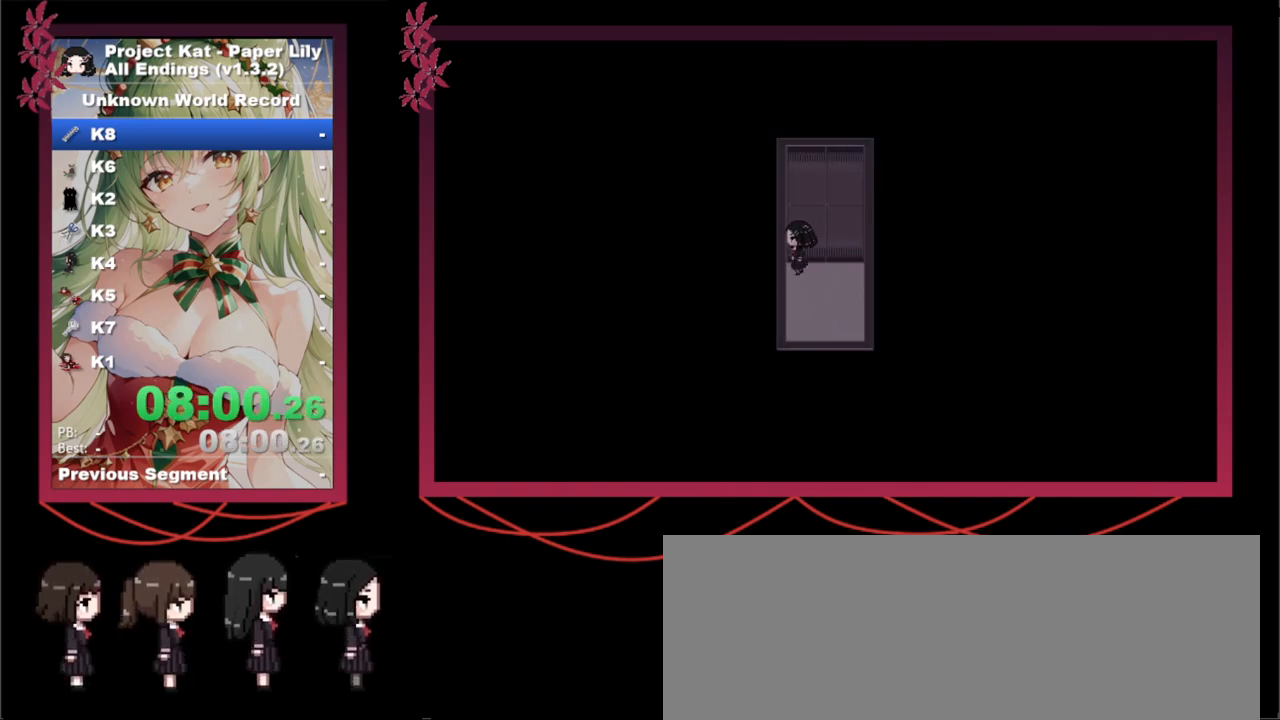
{"keys": ["right", "shift_l", "x"], "events": [[50, "left", "up"], [50, "up", "down"], [100, "up", "up"], [150, "left", "down"], [233, "left", "up"], [283, "right", "down"], [333, "down", "down"], [333, "right", "up"], [383, "down", "up"], [383, "left", "down"], [433, "left", "up"], [483, "right", "down"]]}
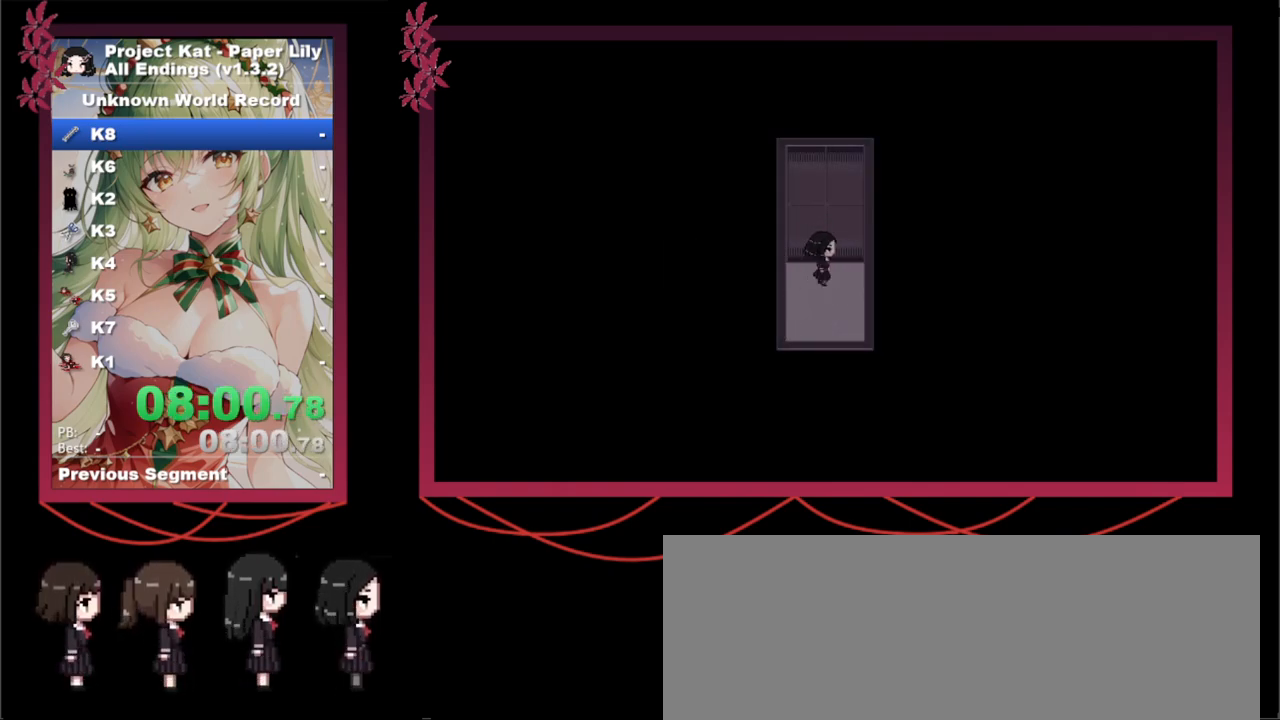
{"keys": ["left", "shift_l", "x"], "events": [[67, "left", "down"], [67, "right", "up"], [117, "left", "up"], [117, "right", "down"], [117, "up", "down"], [217, "right", "up"], [250, "left", "down"], [250, "up", "up"], [300, "left", "up"], [300, "right", "down"], [350, "down", "down"], [450, "down", "up"], [450, "left", "down"], [450, "right", "up"]]}
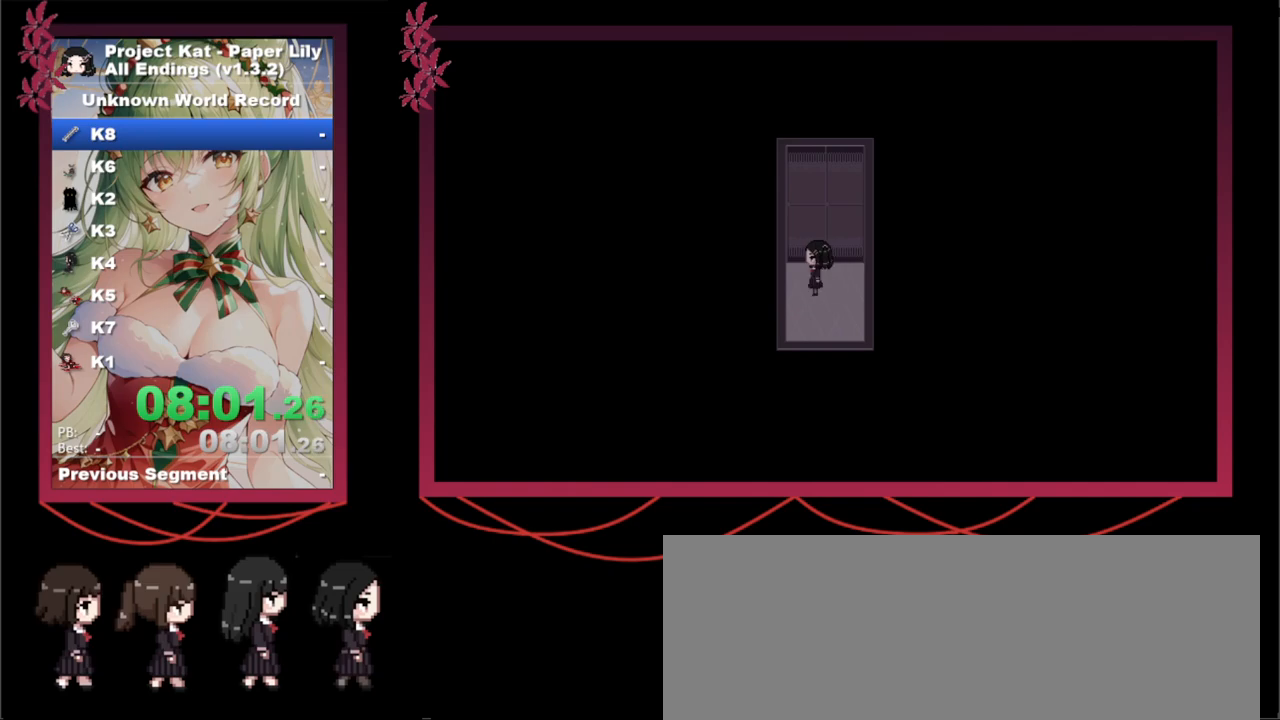
{"keys": ["shift_l", "x"], "events": [[33, "down", "down"], [33, "left", "up"], [33, "right", "down"], [83, "right", "up"], [133, "down", "up"], [133, "left", "down"], [233, "right", "down"], [233, "up", "down"], [283, "left", "up"], [283, "right", "up"], [317, "left", "down"], [317, "up", "up"], [417, "left", "up"], [417, "right", "down"], [417, "up", "down"], [450, "right", "up"], [500, "up", "up"]]}
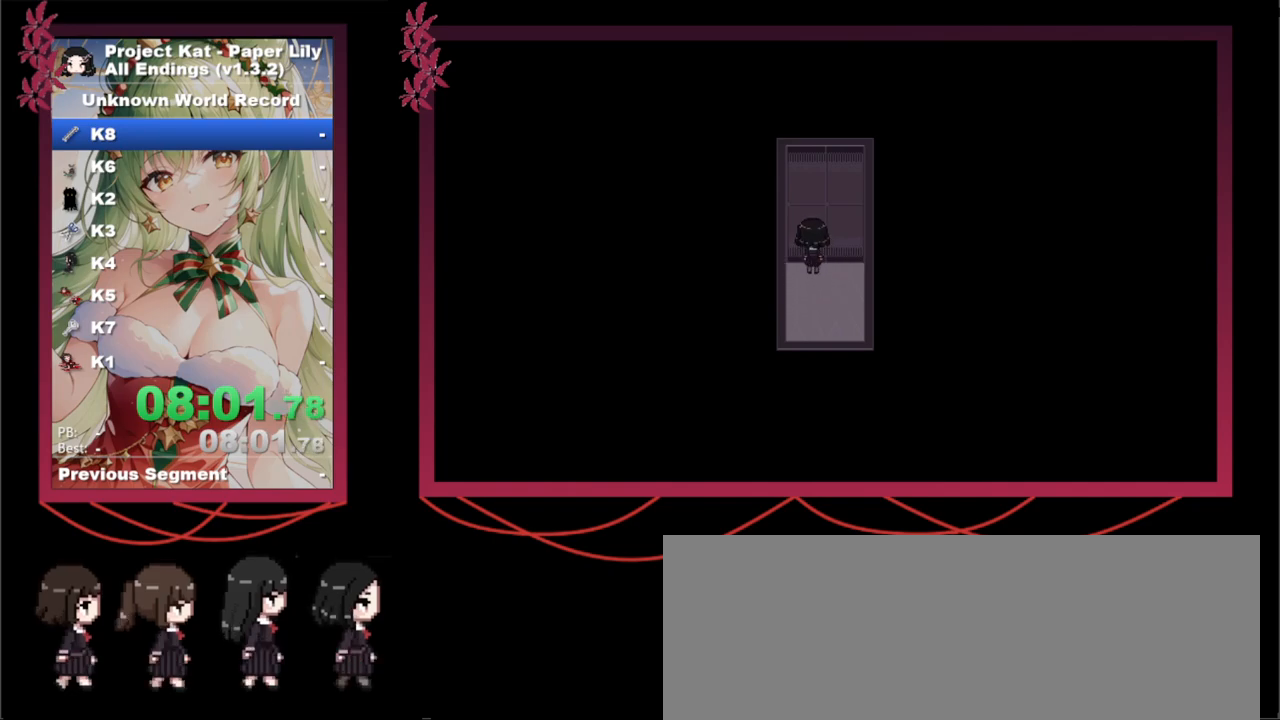
{"keys": ["left", "shift_l", "x"], "events": [[100, "up", "down"], [150, "right", "down"], [183, "up", "up"], [233, "right", "up"], [333, "right", "down"], [333, "up", "down"], [383, "right", "up"], [433, "left", "down"], [433, "up", "up"]]}
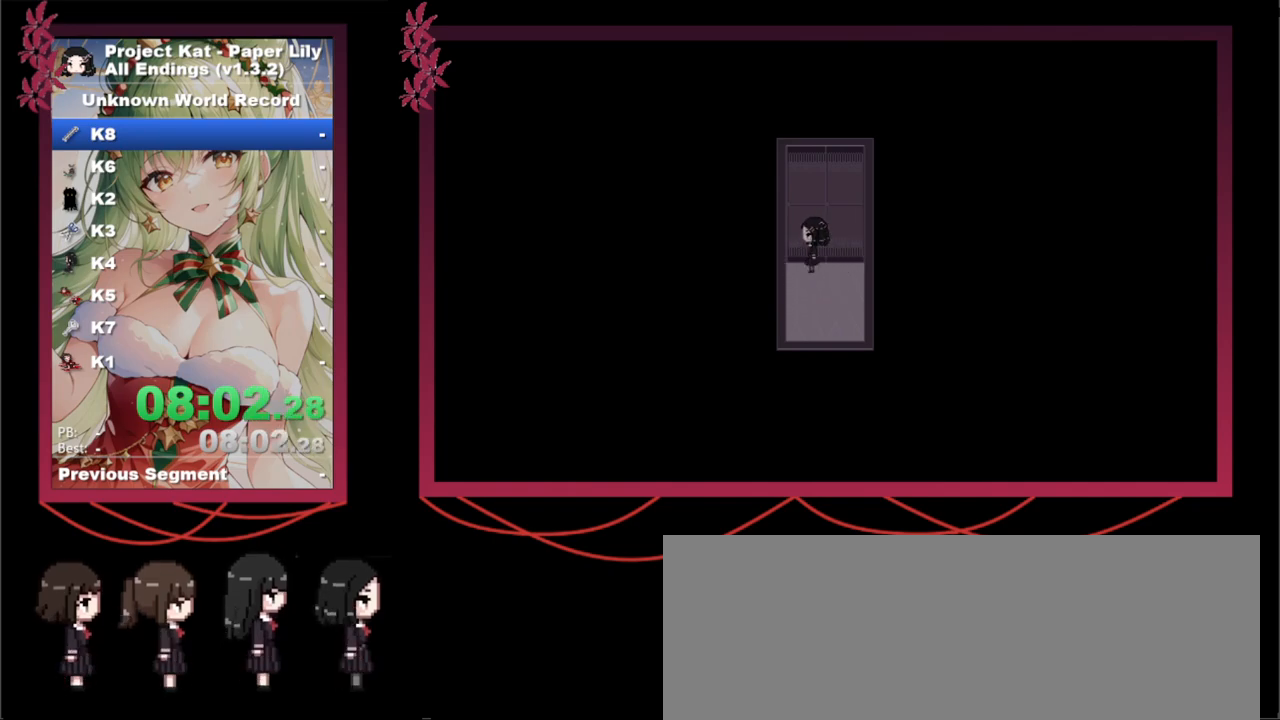
{"keys": ["shift_l", "x"], "events": [[33, "down", "down"], [33, "left", "up"], [33, "right", "down"], [117, "right", "up"], [150, "down", "up"], [150, "left", "down"], [250, "down", "down"], [250, "left", "up"], [250, "right", "down"], [250, "up", "down"], [300, "down", "up"], [300, "right", "up"], [300, "up", "up"]]}
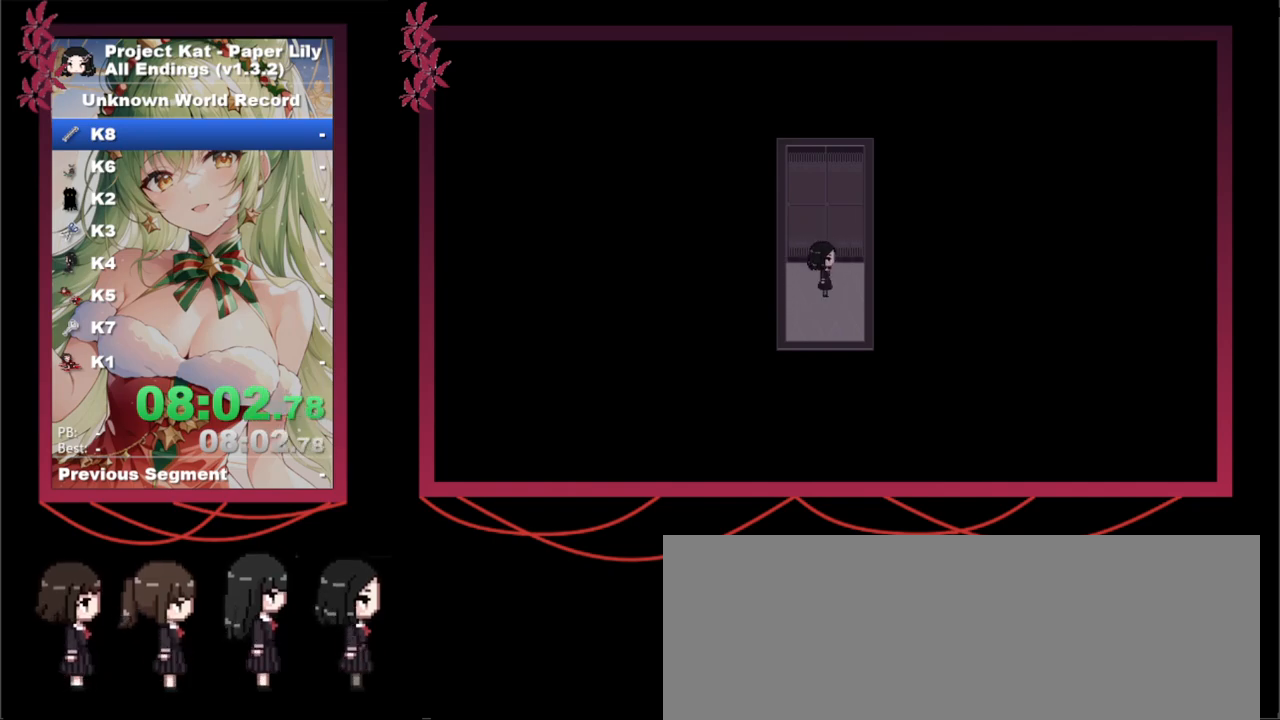
{"keys": ["shift_l", "x"], "events": []}
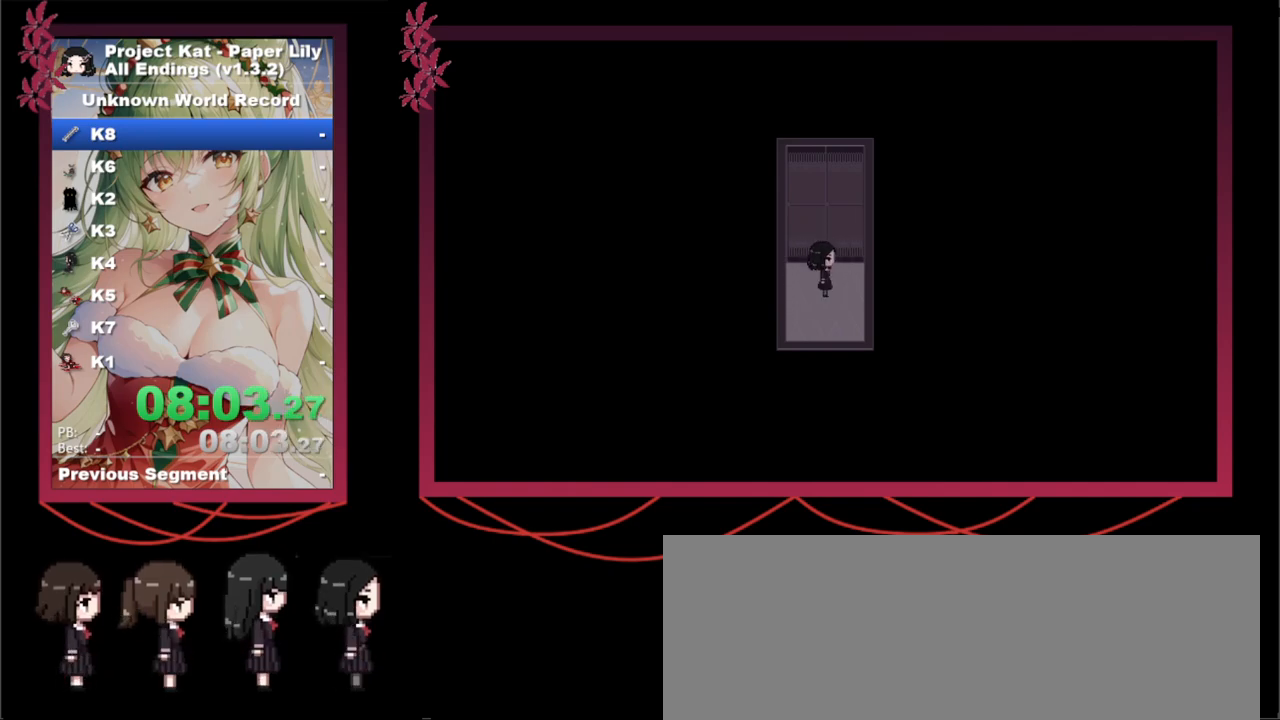
{"keys": ["shift_l", "x"], "events": []}
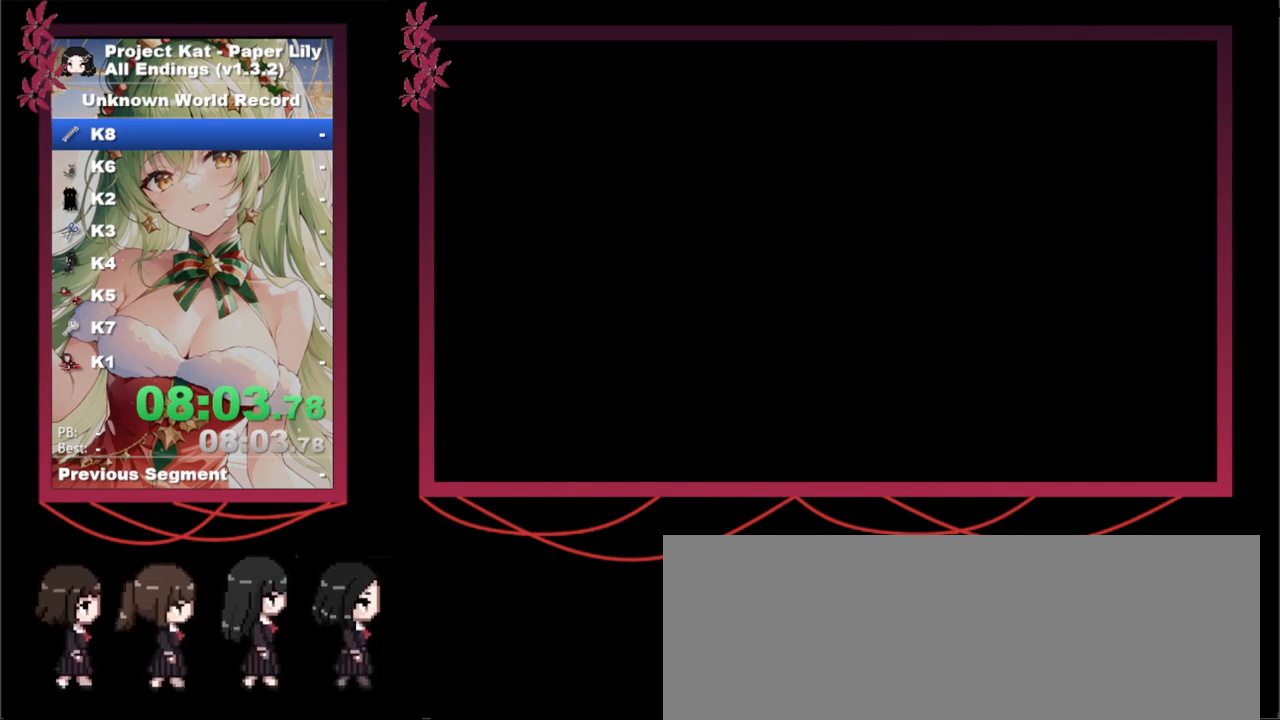
{"keys": ["x"], "events": [[17, "shift_l", "up"], [300, "space", "down"], [300, "z", "down"], [350, "space", "up"], [350, "z", "up"], [433, "space", "down"], [433, "z", "down"], [483, "space", "up"], [483, "z", "up"]]}
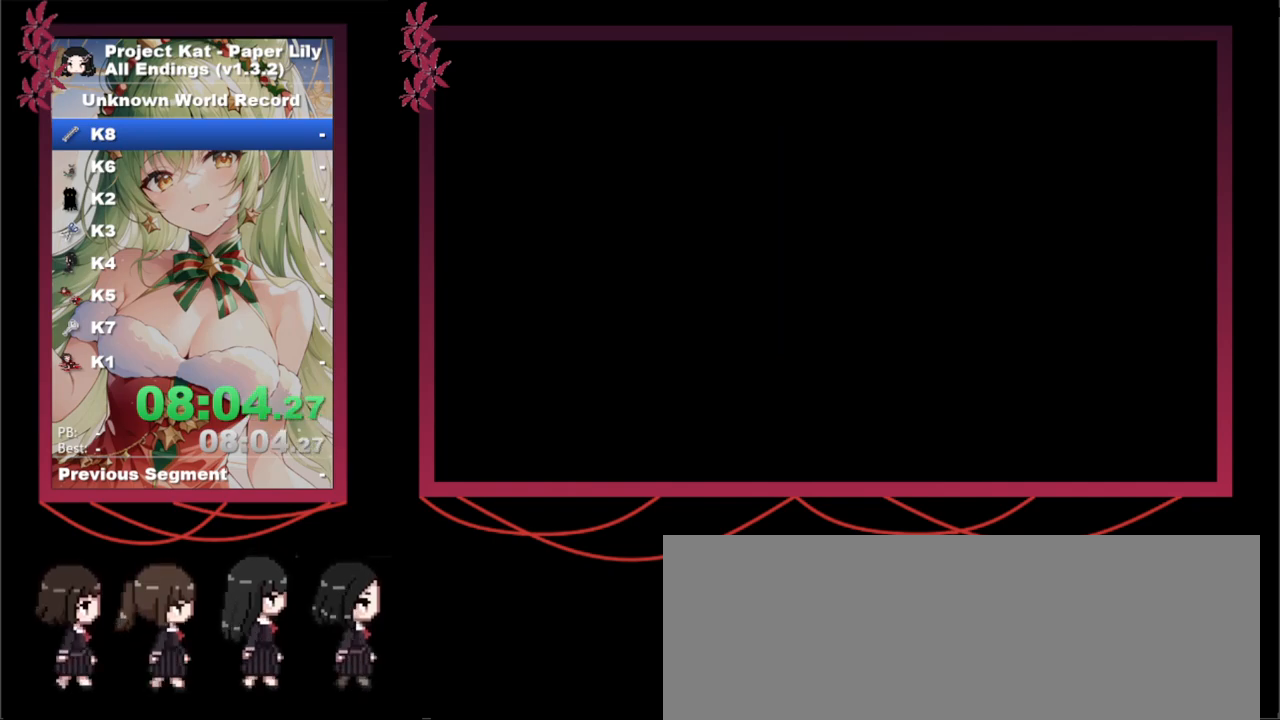
{"keys": ["space", "x", "z"], "events": [[33, "space", "down"], [33, "z", "down"], [83, "space", "up"], [83, "z", "up"], [133, "space", "down"], [133, "z", "down"], [167, "space", "up"], [167, "z", "up"], [217, "space", "down"], [217, "z", "down"], [267, "space", "up"], [267, "z", "up"], [367, "space", "down"], [367, "z", "down"]]}
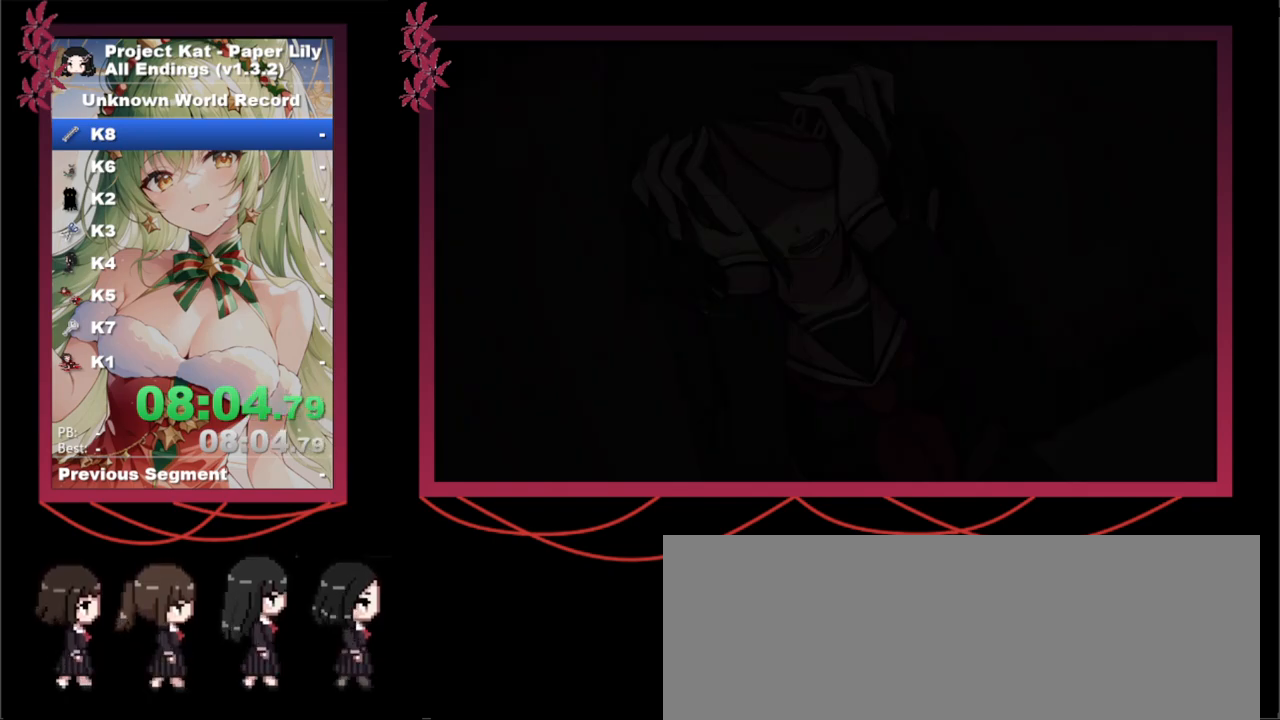
{"keys": ["x"], "events": [[17, "space", "up"], [17, "z", "up"], [50, "space", "down"], [50, "z", "down"], [100, "space", "up"], [100, "z", "up"], [200, "space", "down"], [200, "z", "down"], [233, "space", "up"], [233, "z", "up"], [283, "space", "down"], [283, "z", "down"], [333, "space", "up"], [333, "z", "up"], [383, "space", "down"], [383, "z", "down"], [433, "space", "up"], [433, "z", "up"]]}
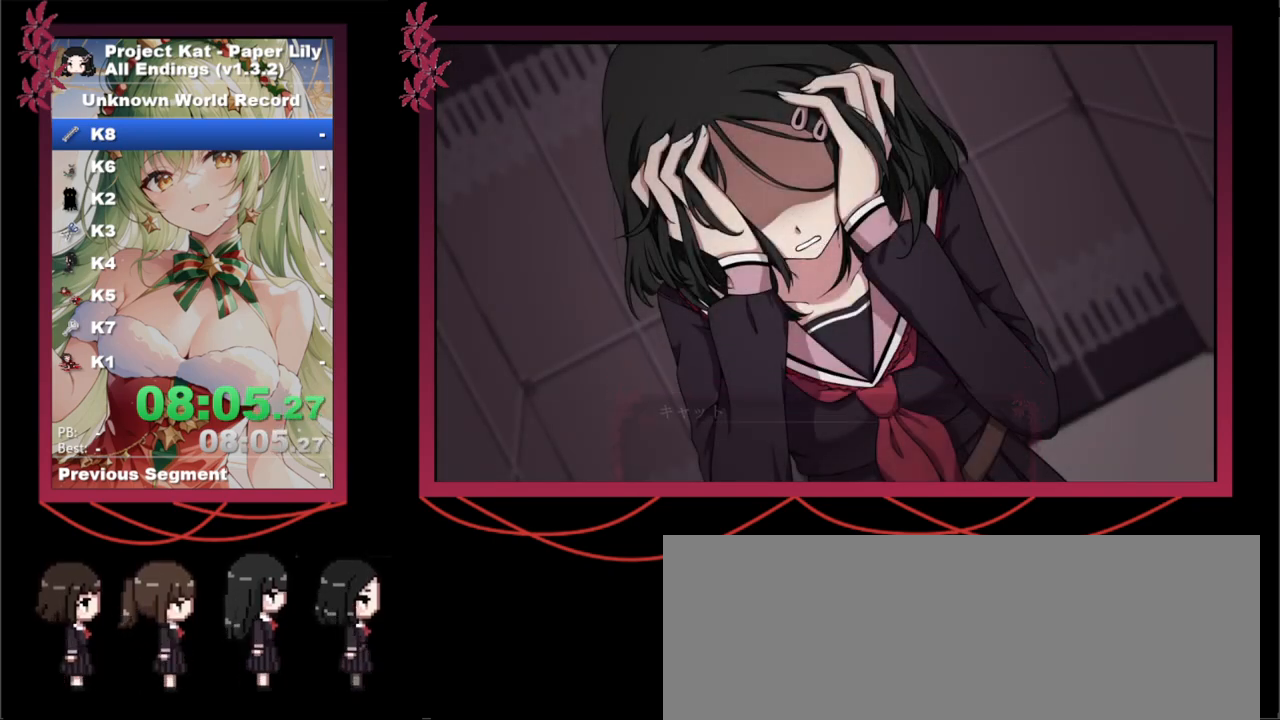
{"keys": ["x"], "events": [[17, "space", "down"], [17, "z", "down"], [67, "space", "up"], [67, "z", "up"], [117, "space", "down"], [117, "z", "down"], [167, "space", "up"], [167, "z", "up"], [217, "space", "down"], [217, "z", "down"], [267, "space", "up"], [267, "z", "up"]]}
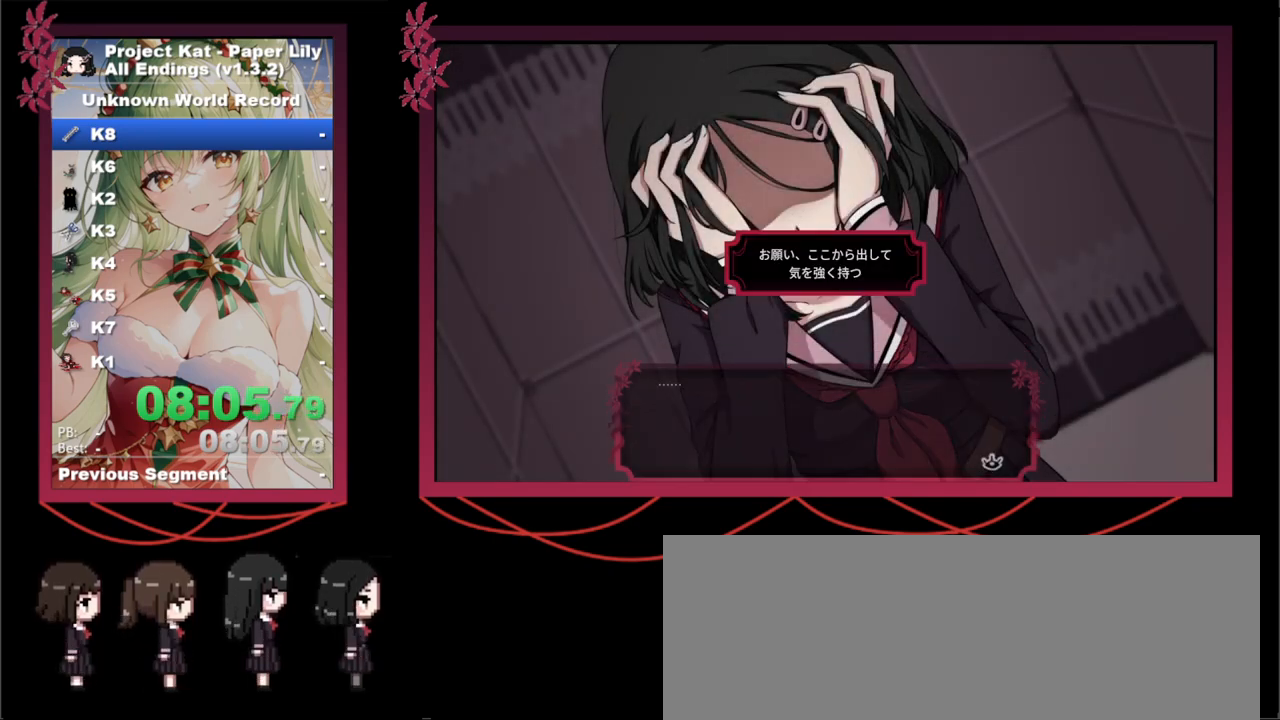
{"keys": ["x", "z"], "events": [[317, "up", "down"], [417, "up", "up"], [467, "z", "down"]]}
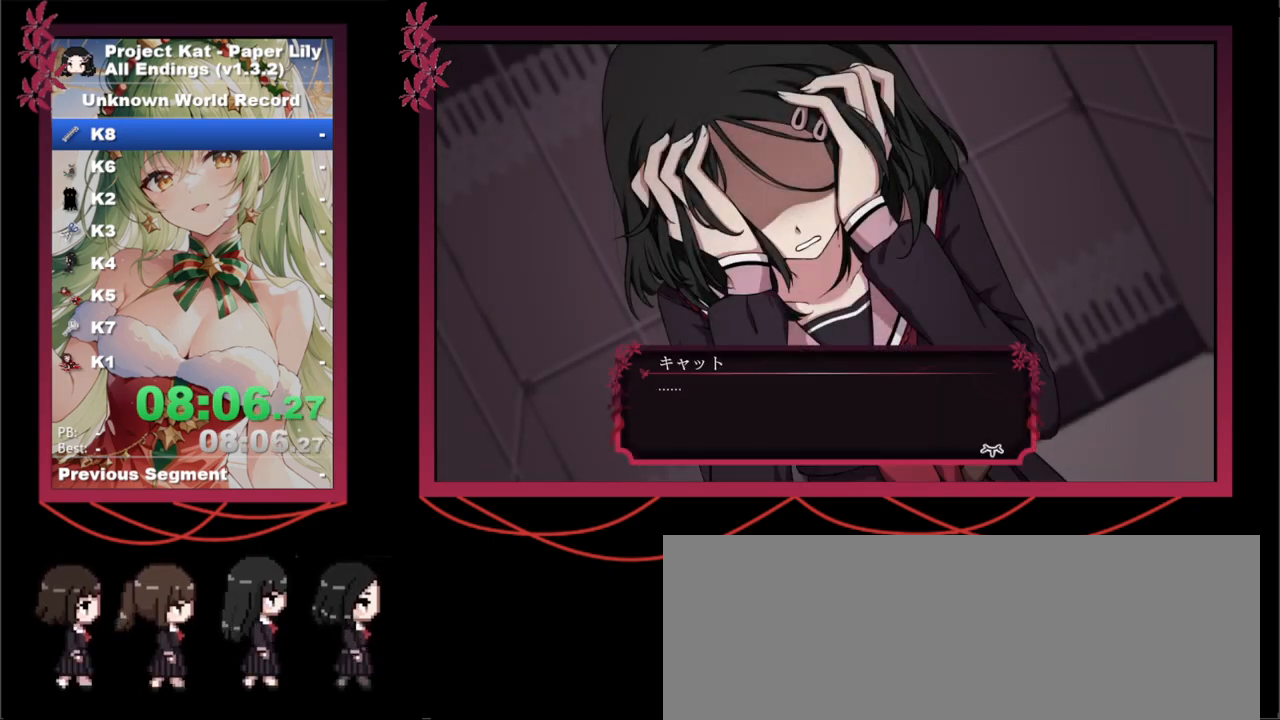
{"keys": ["x"], "events": [[100, "z", "up"], [183, "z", "down"], [283, "z", "up"], [383, "z", "down"], [467, "z", "up"]]}
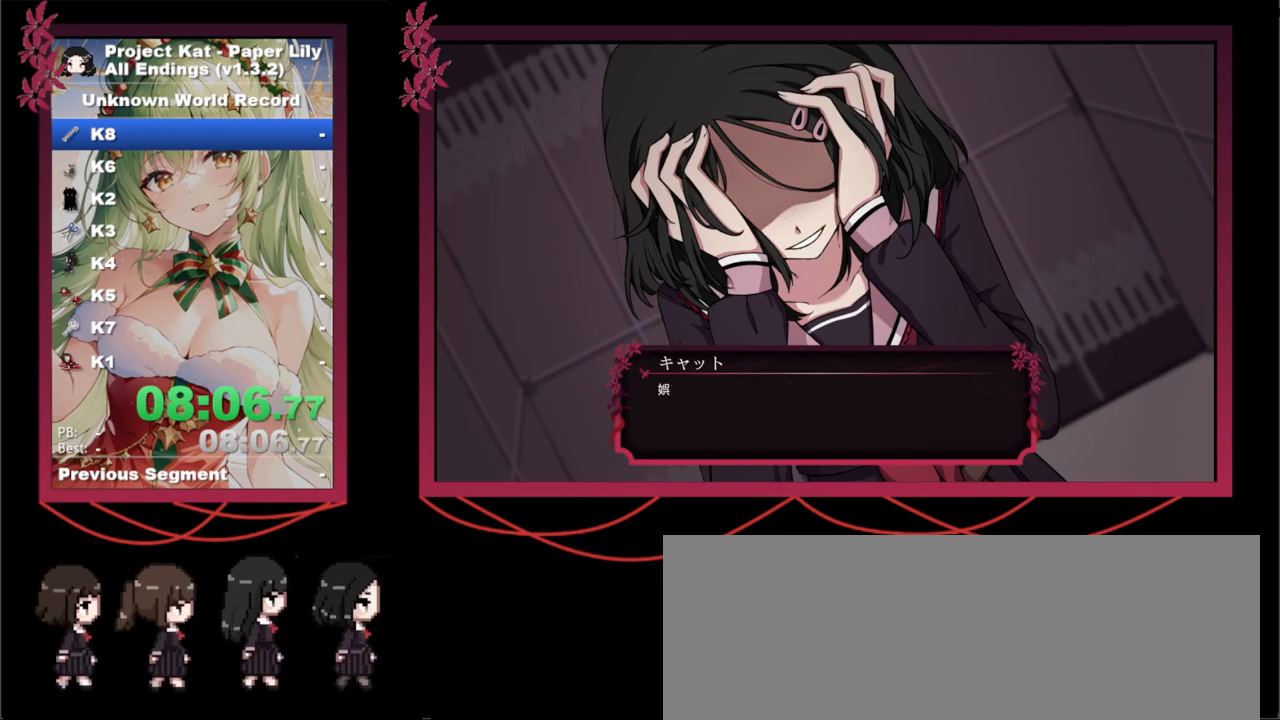
{"keys": ["x"], "events": [[217, "space", "down"], [267, "space", "up"], [350, "space", "down"], [350, "z", "down"], [400, "space", "up"], [400, "z", "up"], [450, "space", "down"], [450, "z", "down"], [483, "space", "up"], [483, "z", "up"]]}
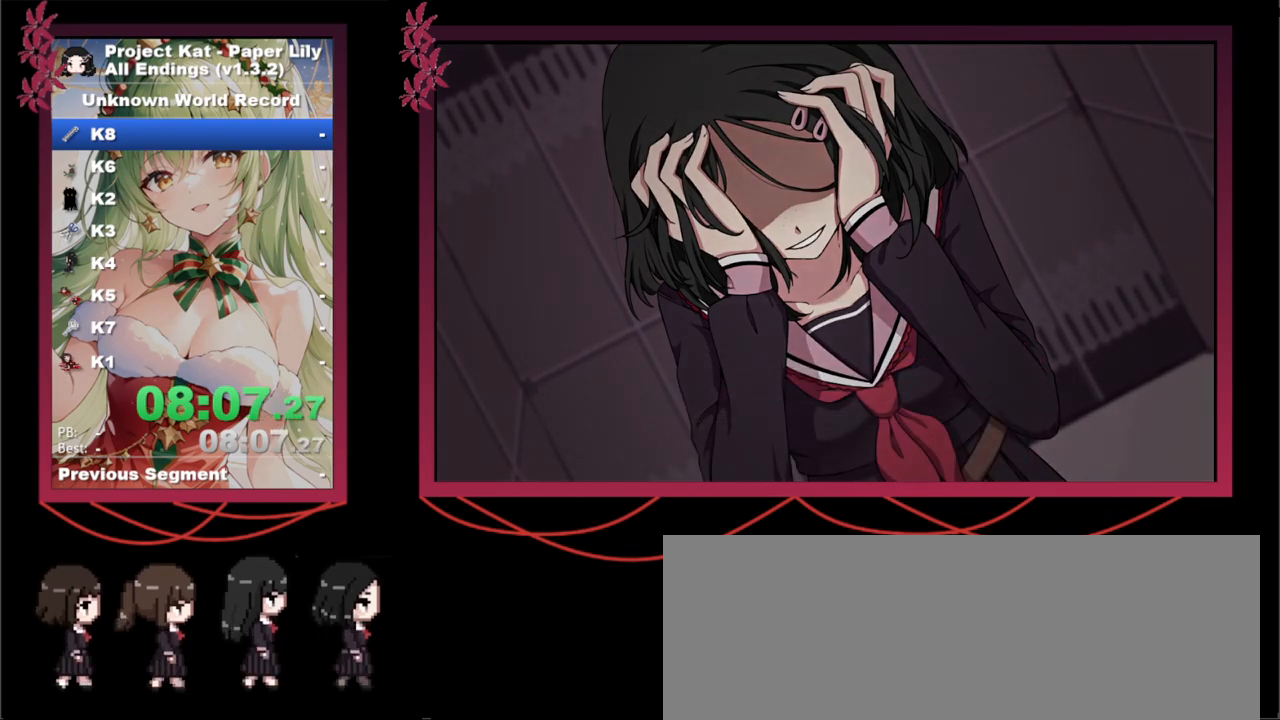
{"keys": ["space", "x", "z"], "events": [[33, "space", "down"], [33, "z", "down"], [133, "space", "up"], [133, "z", "up"], [267, "space", "down"], [267, "z", "down"], [317, "space", "up"], [317, "z", "up"], [367, "space", "down"], [367, "z", "down"], [467, "space", "up"], [467, "z", "up"], [500, "space", "down"], [500, "z", "down"]]}
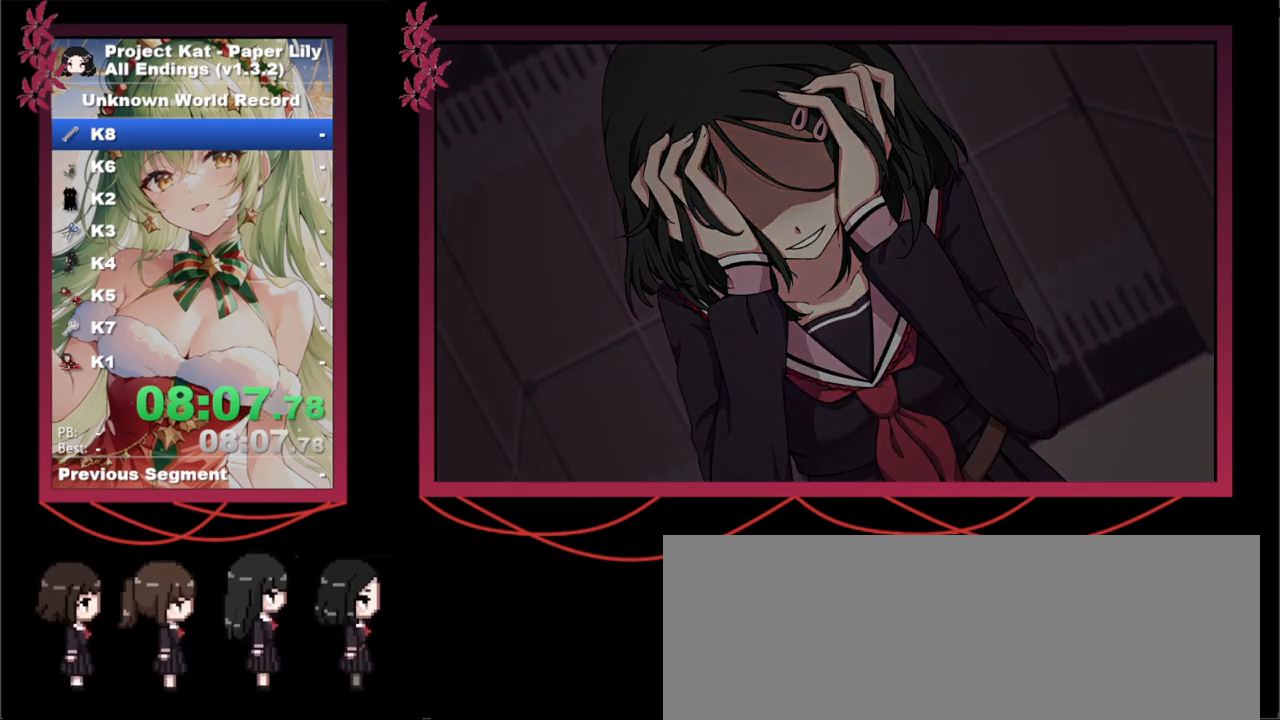
{"keys": ["x"], "events": [[50, "space", "up"], [50, "z", "up"], [100, "space", "down"], [100, "z", "down"], [150, "space", "up"], [150, "z", "up"], [200, "space", "down"], [200, "z", "down"], [250, "space", "up"], [250, "z", "up"], [333, "space", "down"], [333, "z", "down"], [383, "space", "up"], [383, "z", "up"], [433, "space", "down"], [433, "z", "down"], [467, "space", "up"], [467, "z", "up"]]}
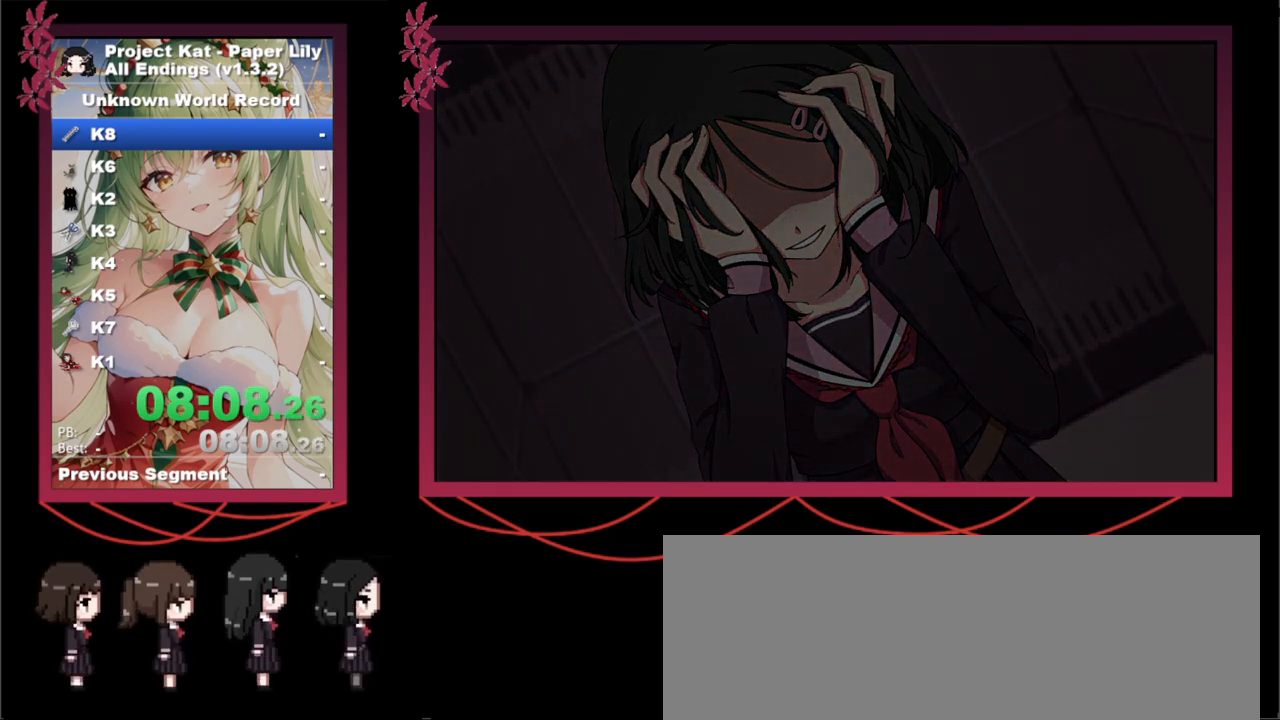
{"keys": ["x"], "events": [[17, "space", "down"], [17, "z", "down"], [67, "space", "up"], [67, "z", "up"], [350, "space", "down"], [350, "z", "down"], [400, "space", "up"], [400, "z", "up"], [450, "space", "down"], [450, "z", "down"], [500, "space", "up"], [500, "z", "up"]]}
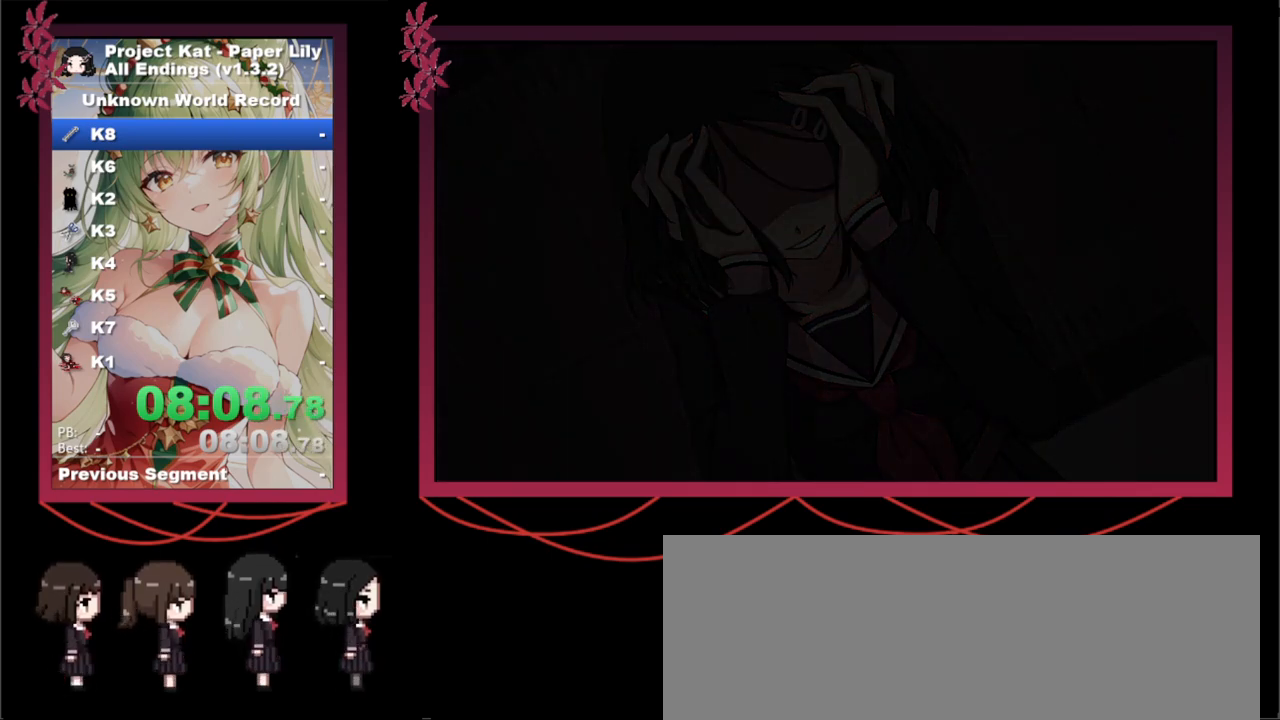
{"keys": ["x"], "events": [[33, "space", "down"], [33, "z", "down"], [83, "space", "up"], [83, "z", "up"], [133, "space", "down"], [133, "z", "down"], [167, "space", "up"], [167, "z", "up"], [267, "space", "down"], [267, "z", "down"], [400, "space", "up"], [400, "z", "up"]]}
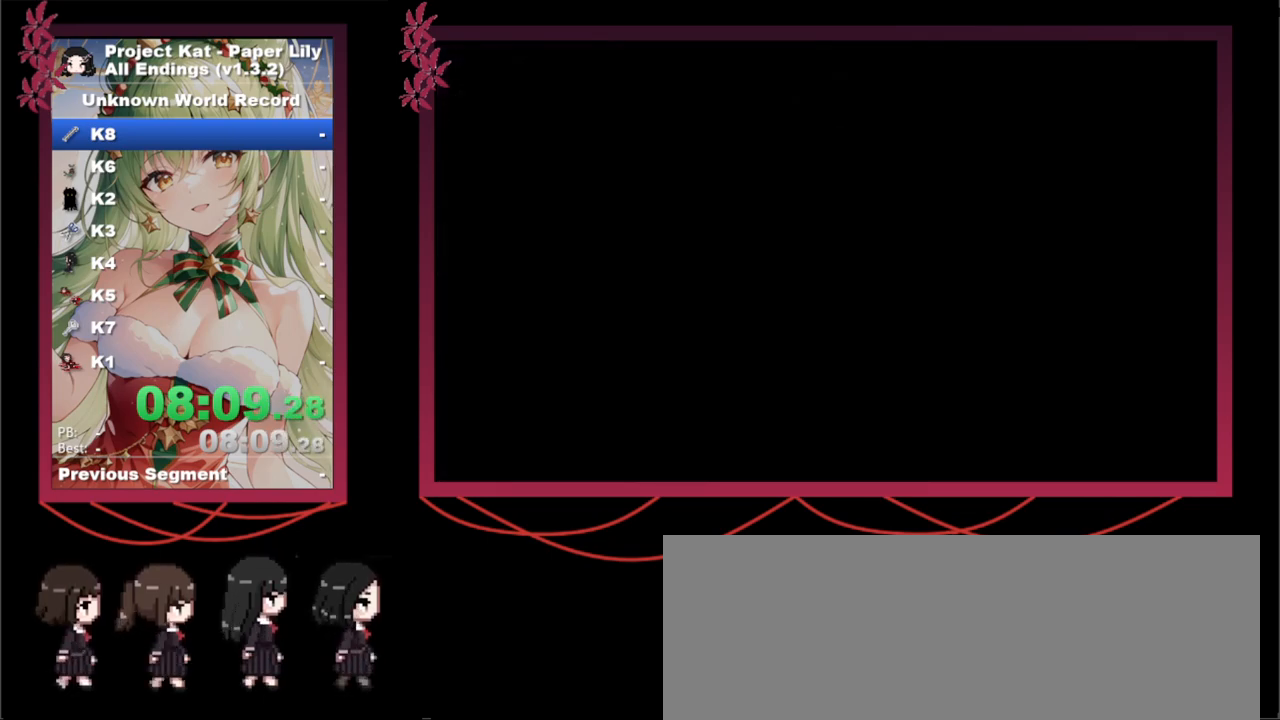
{"keys": ["space", "x", "z"], "events": [[50, "space", "down"], [50, "z", "down"], [100, "space", "up"], [100, "z", "up"], [150, "space", "down"], [150, "z", "down"], [200, "space", "up"], [200, "z", "up"], [300, "space", "down"], [300, "z", "down"], [333, "space", "up"], [333, "z", "up"], [383, "space", "down"], [383, "z", "down"], [433, "space", "up"], [433, "z", "up"], [467, "space", "down"], [467, "z", "down"]]}
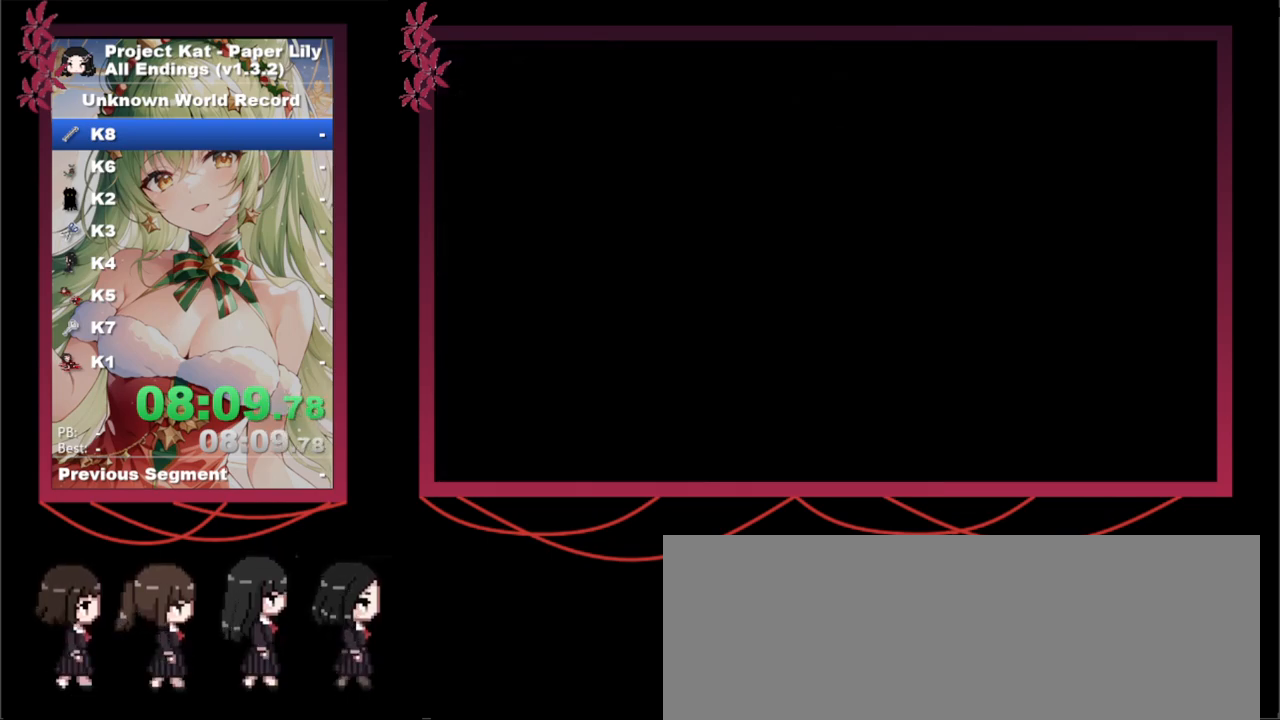
{"keys": ["space", "x", "z"], "events": [[17, "space", "up"], [17, "z", "up"], [117, "space", "down"], [117, "z", "down"], [167, "space", "up"], [167, "z", "up"], [200, "space", "down"], [200, "z", "down"], [250, "space", "up"], [250, "z", "up"], [300, "space", "down"], [300, "z", "down"], [350, "space", "up"], [350, "z", "up"], [400, "space", "down"], [400, "z", "down"], [450, "space", "up"], [450, "z", "up"], [500, "space", "down"], [500, "z", "down"]]}
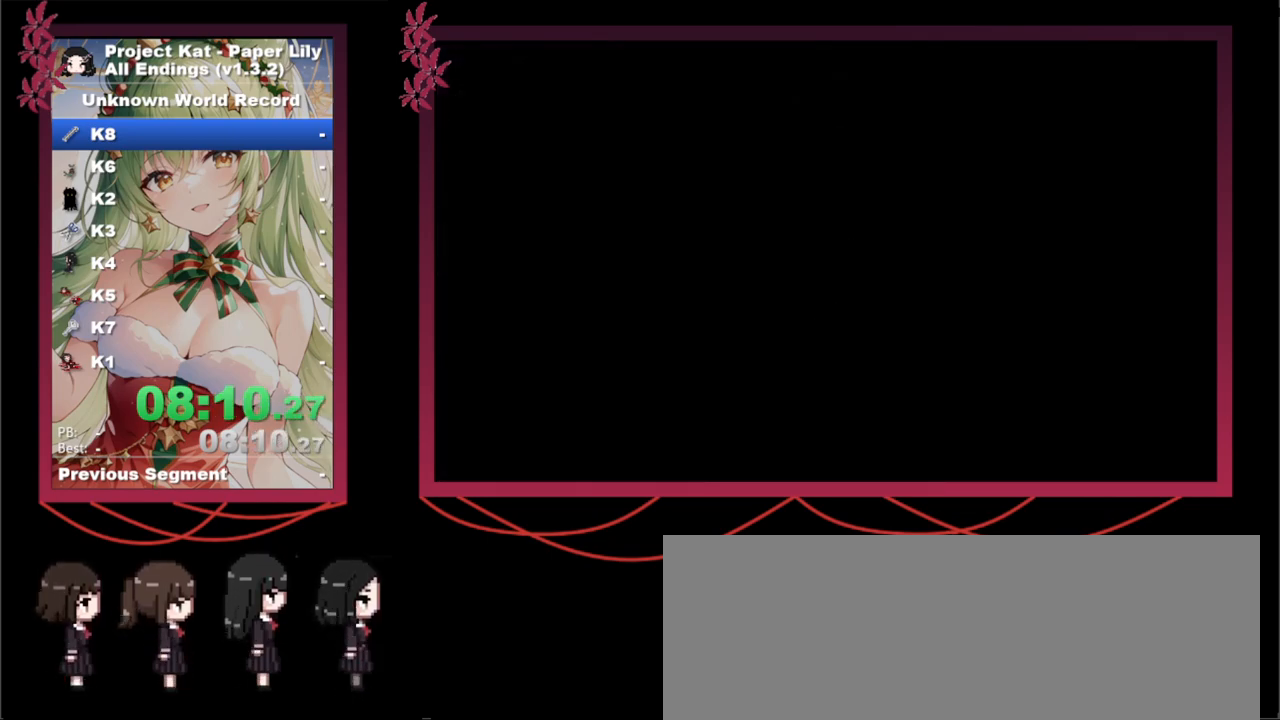
{"keys": ["x"], "events": [[33, "space", "up"], [33, "z", "up"], [83, "space", "down"], [83, "z", "down"], [133, "space", "up"], [133, "z", "up"], [167, "space", "down"], [167, "z", "down"], [217, "space", "up"], [217, "z", "up"]]}
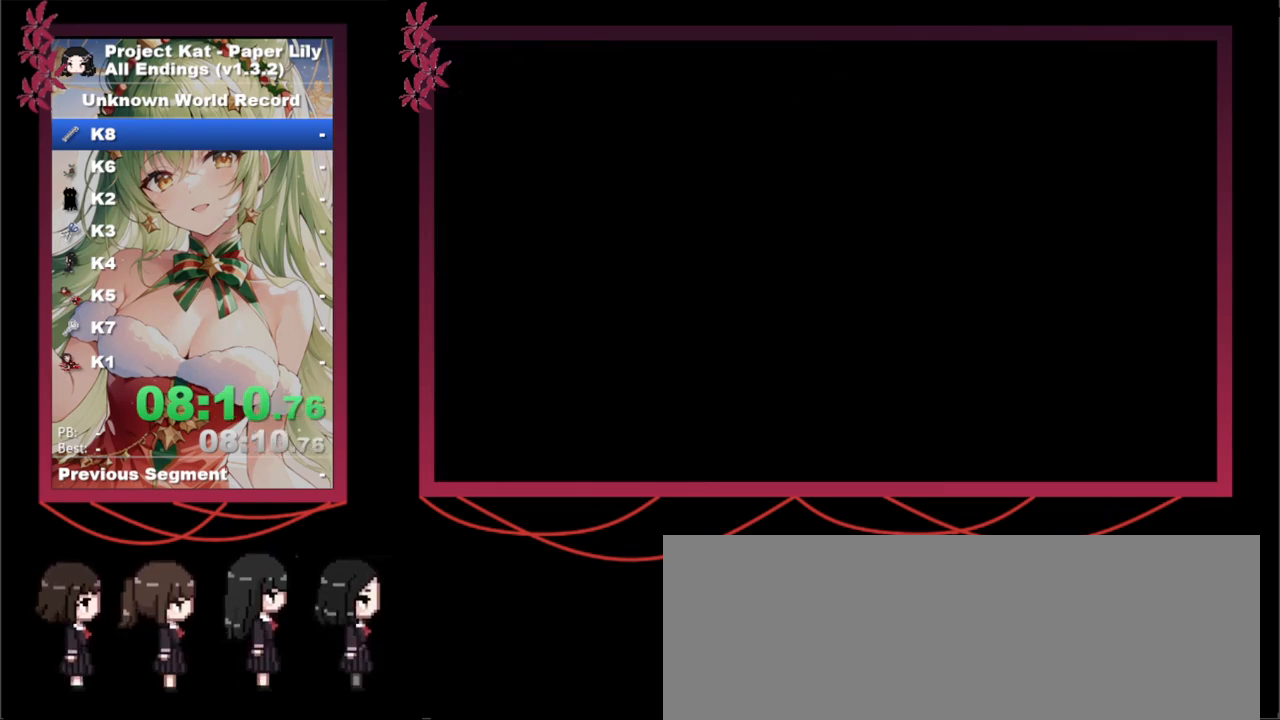
{"keys": ["x"], "events": []}
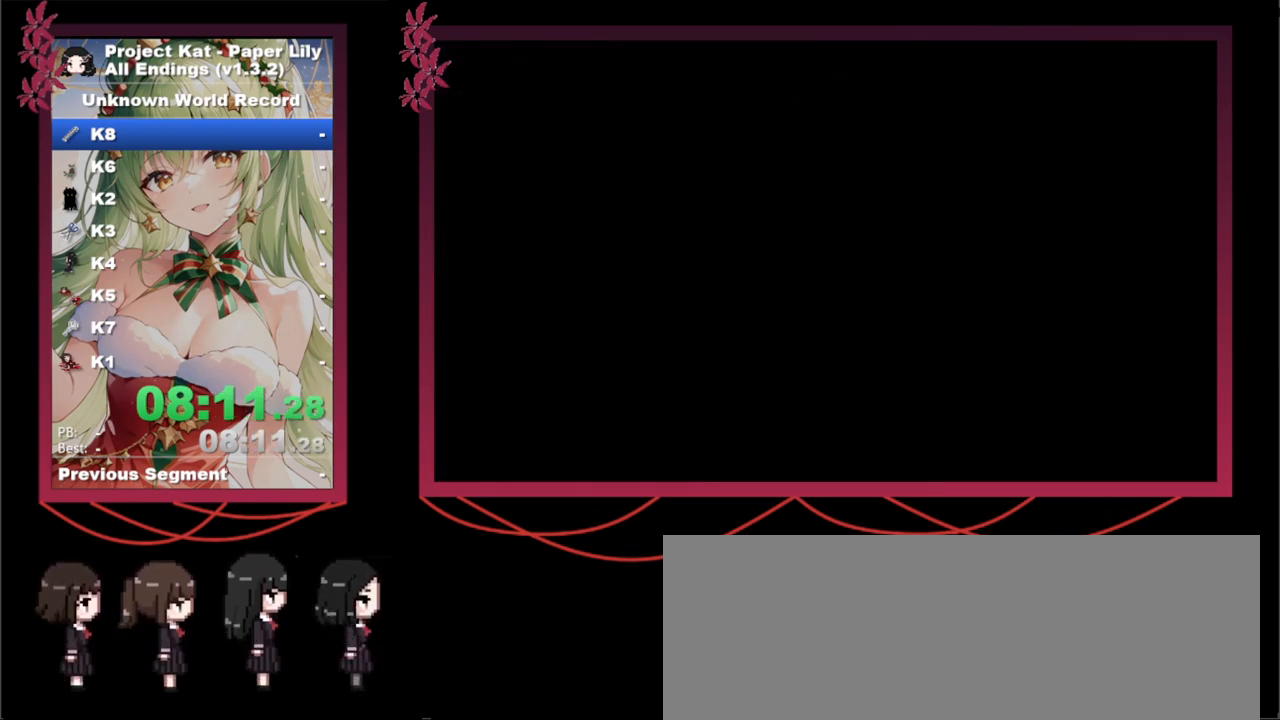
{"keys": ["x"], "events": [[300, "z", "down"], [350, "z", "up"], [450, "space", "down"], [450, "z", "down"], [483, "space", "up"], [483, "z", "up"]]}
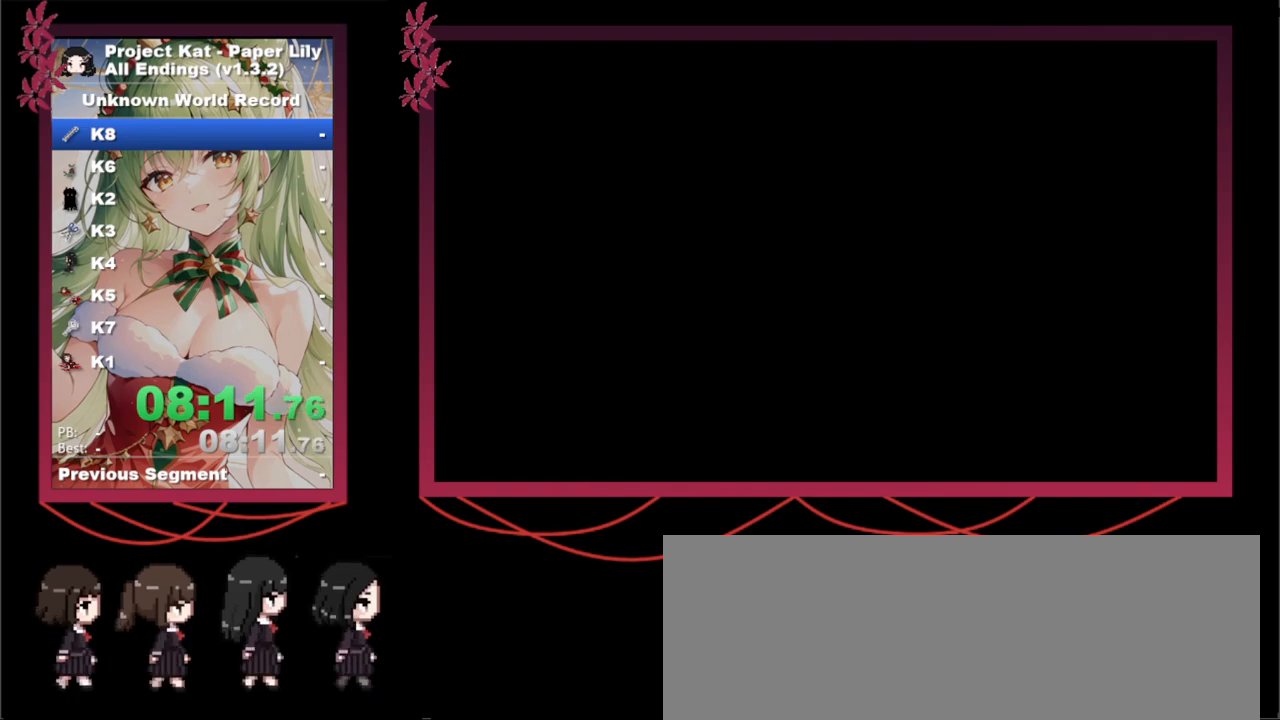
{"keys": ["space", "x", "z"], "events": [[83, "space", "down"], [83, "z", "down"], [133, "space", "up"], [133, "z", "up"], [183, "space", "down"], [183, "z", "down"], [217, "space", "up"], [217, "z", "up"], [317, "space", "down"], [367, "z", "down"], [417, "space", "up"], [417, "z", "up"], [467, "space", "down"], [467, "z", "down"]]}
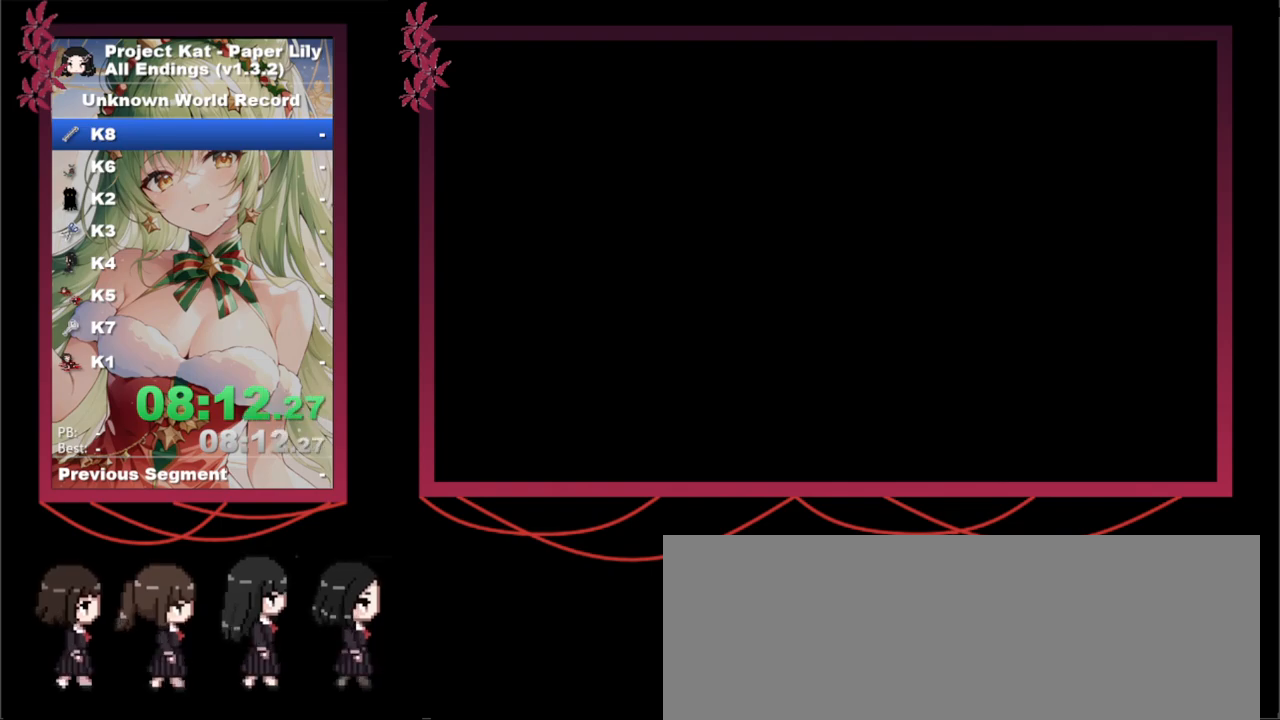
{"keys": ["space", "x", "z"], "events": [[17, "space", "up"], [17, "z", "up"], [50, "z", "down"], [100, "z", "up"], [133, "space", "down"], [133, "z", "down"], [183, "space", "up"], [183, "z", "up"], [233, "space", "down"], [233, "z", "down"], [283, "space", "up"], [283, "z", "up"], [333, "space", "down"], [333, "z", "down"], [433, "space", "up"], [433, "z", "up"], [467, "space", "down"], [467, "z", "down"]]}
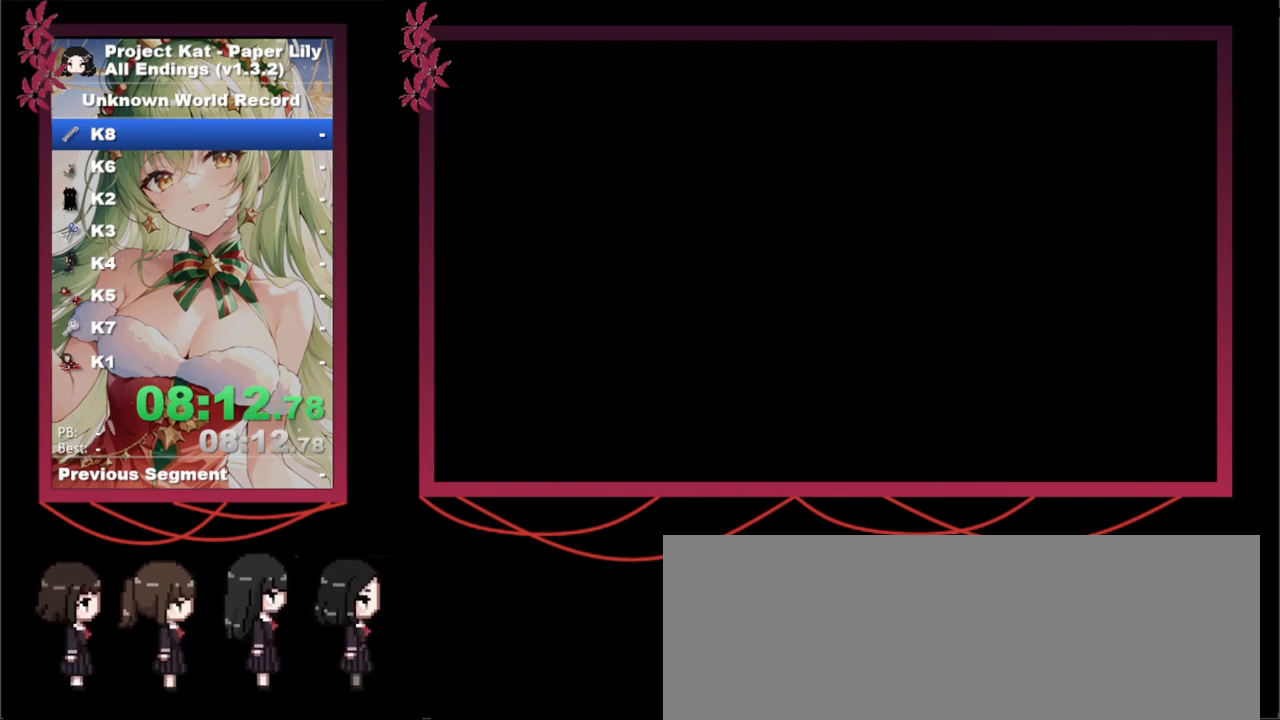
{"keys": ["space", "x", "z"], "events": [[17, "space", "up"], [17, "z", "up"], [67, "space", "down"], [67, "z", "down"], [117, "space", "up"], [117, "z", "up"], [400, "space", "down"], [400, "z", "down"], [433, "space", "up"], [433, "z", "up"], [483, "space", "down"], [483, "z", "down"]]}
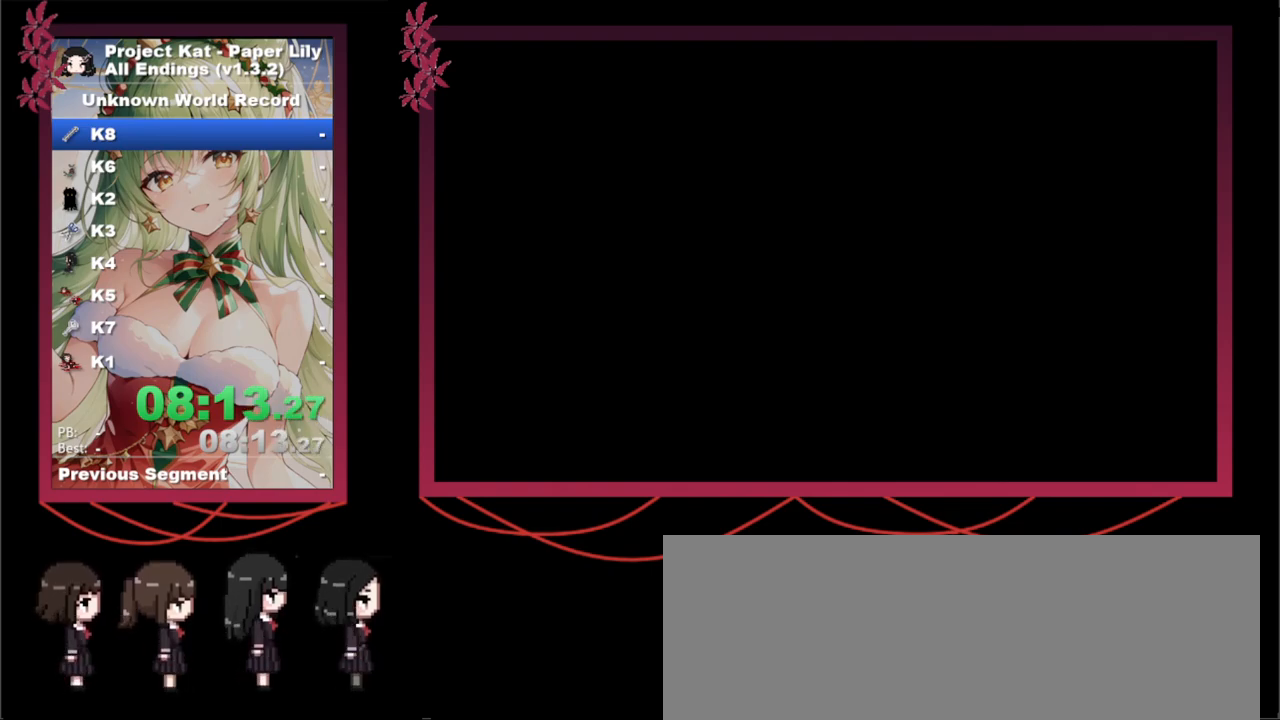
{"keys": ["x"], "events": [[33, "space", "up"], [33, "z", "up"], [83, "space", "down"], [83, "z", "down"], [133, "space", "up"], [133, "z", "up"], [317, "space", "down"], [317, "z", "down"], [417, "space", "up"], [417, "z", "up"]]}